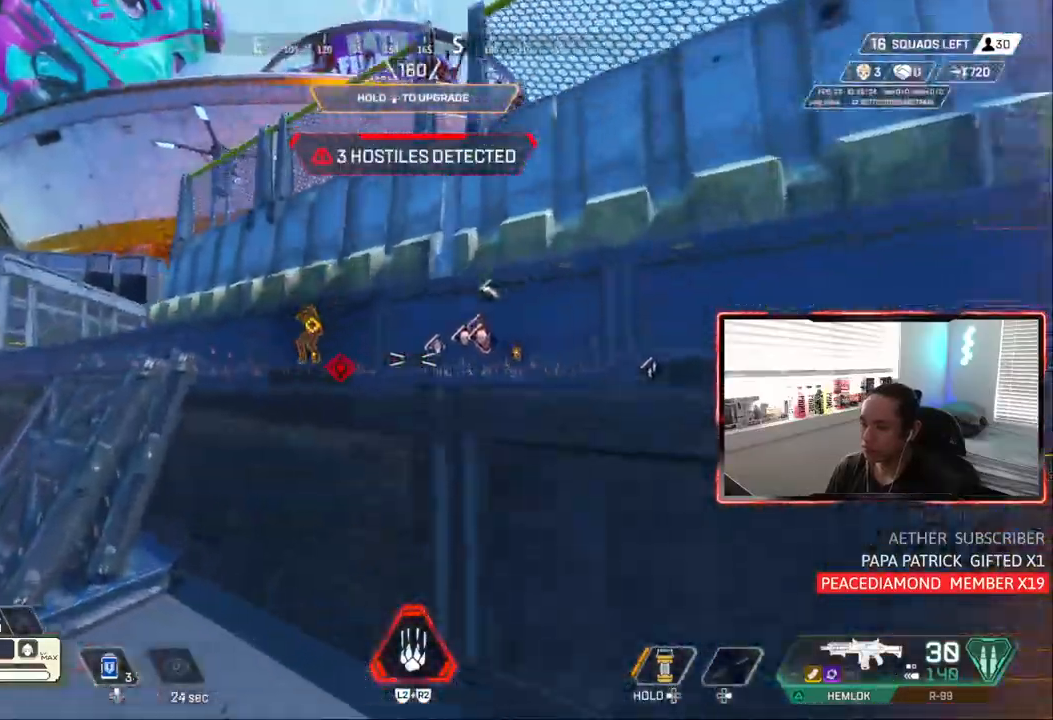
Gameplay with a controller (PlayStation layout); each line is a JSON object with the inputs held at the frame after it (dt_ms = milliseconds from this image to that frame). "events" lists button and stick changes between this image and that frame as [ms after this image, input, new state], when the widget could be followed in between.
{"dt_ms": 1000, "buttons": ["R1"], "left_stick": "center", "right_stick": "right"}
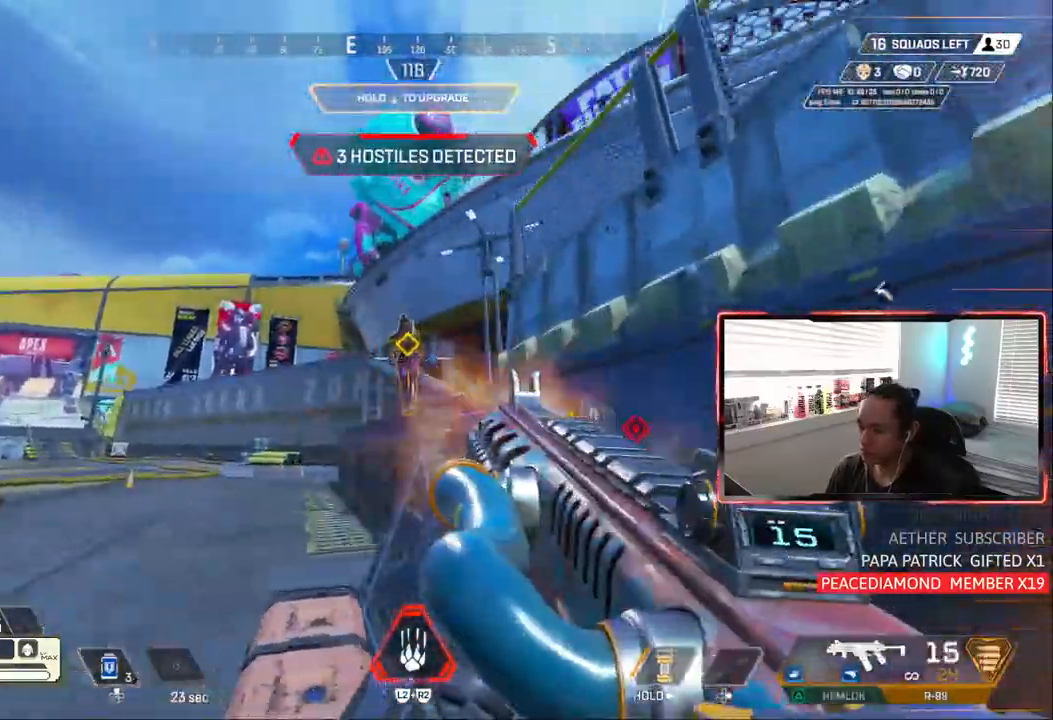
{"dt_ms": 500, "buttons": ["R1"], "left_stick": "left", "right_stick": "down-right", "events": [[117, "right_stick", "down-right"], [133, "left_stick", "left"], [183, "CIRCLE", "down"], [350, "CIRCLE", "up"]]}
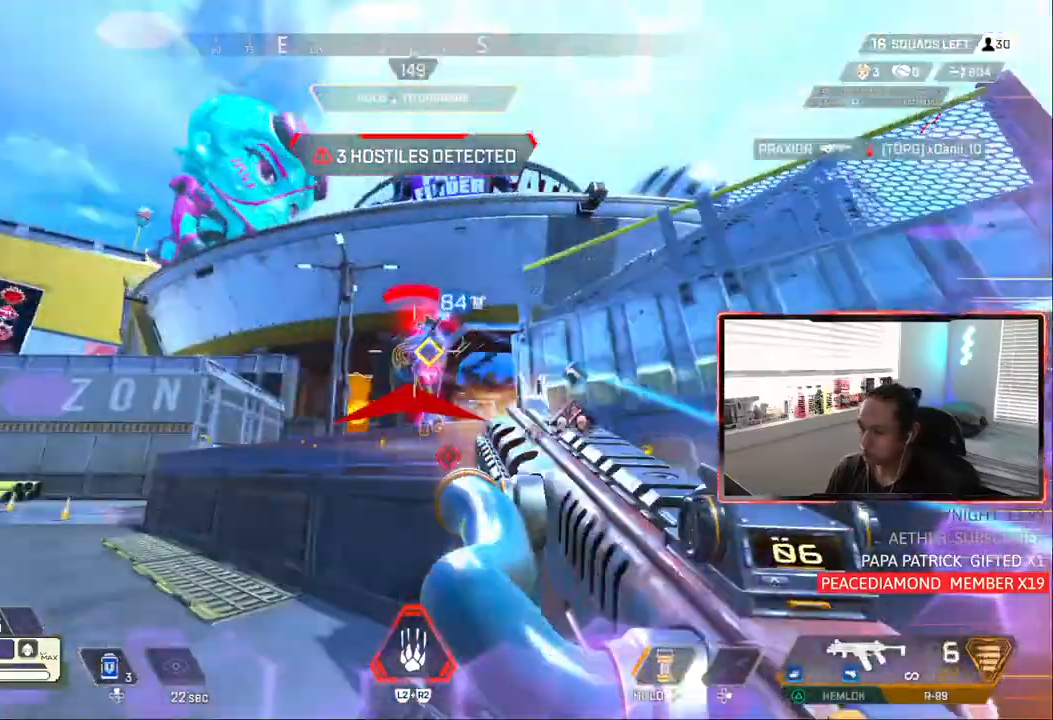
{"dt_ms": 500, "buttons": ["CIRCLE", "R1"], "left_stick": "down", "right_stick": "down-right"}
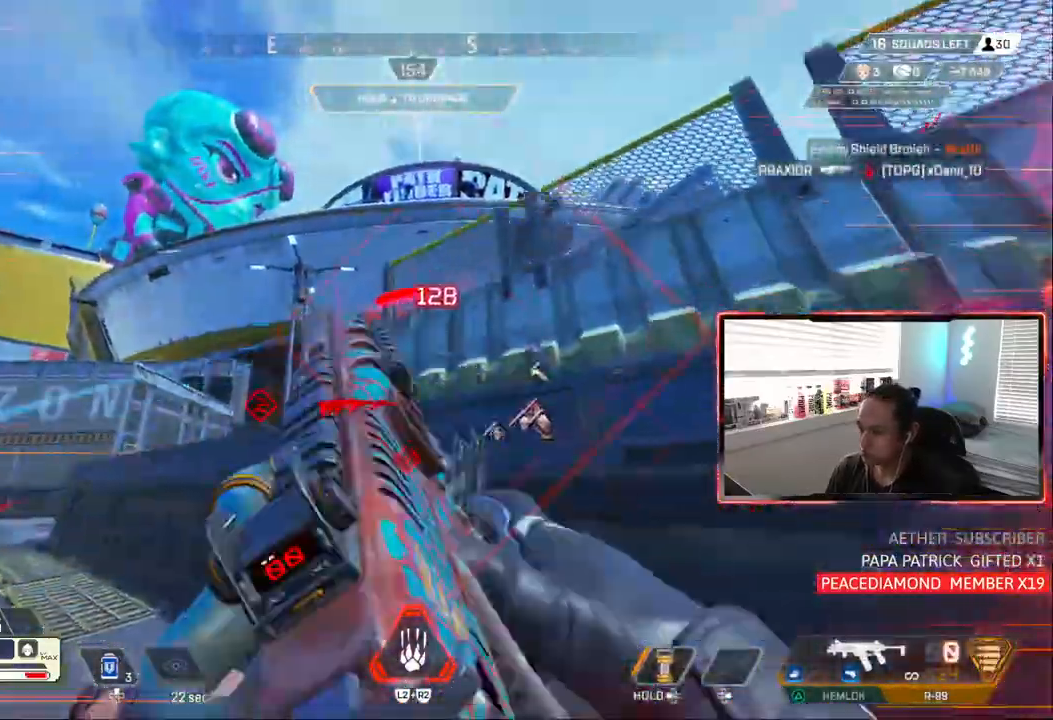
{"dt_ms": 500, "buttons": [], "left_stick": "down-left", "right_stick": "center", "events": [[17, "TRIANGLE", "down"], [83, "TRIANGLE", "up"], [117, "R1", "up"], [183, "CIRCLE", "up"], [300, "right_stick", "right"], [333, "left_stick", "center"], [483, "left_stick", "down-left"], [483, "right_stick", "center"]]}
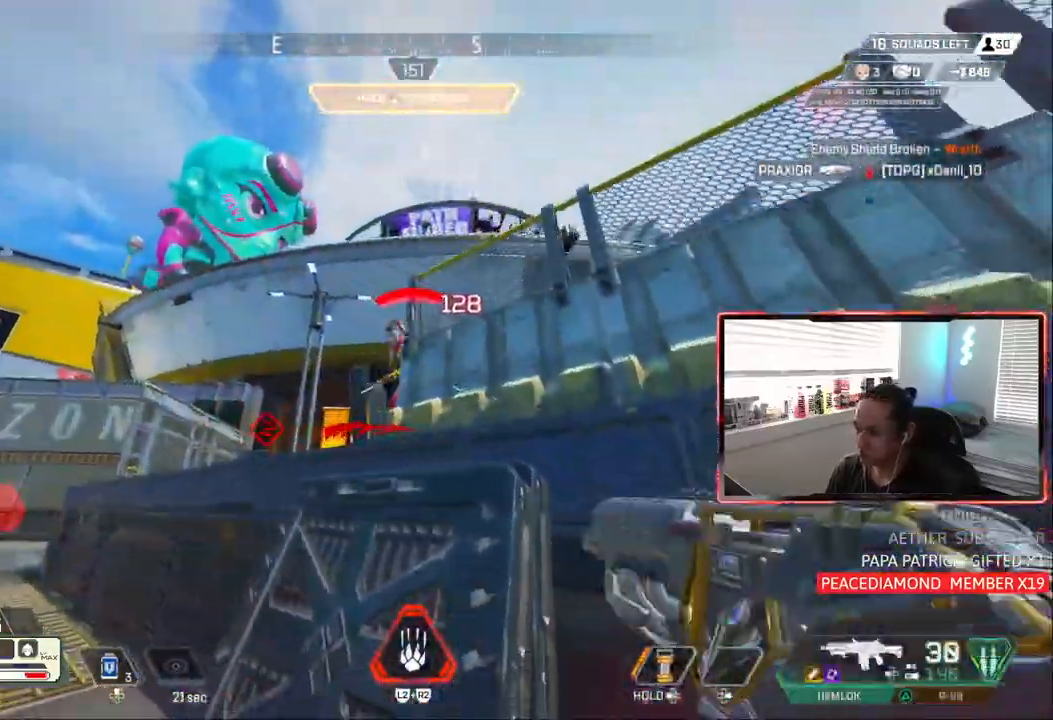
{"dt_ms": 1000, "buttons": [], "left_stick": "left", "right_stick": "right"}
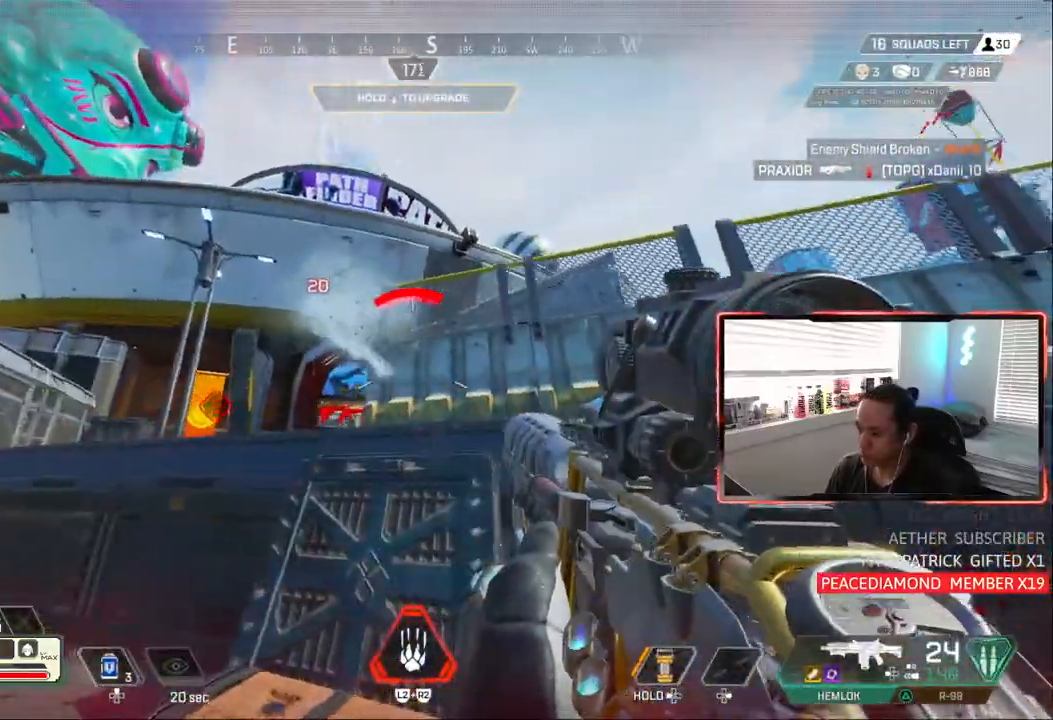
{"dt_ms": 500, "buttons": ["CIRCLE"], "left_stick": "left", "right_stick": "center", "events": [[217, "R1", "down"], [417, "CIRCLE", "down"], [467, "right_stick", "center"], [500, "R1", "up"]]}
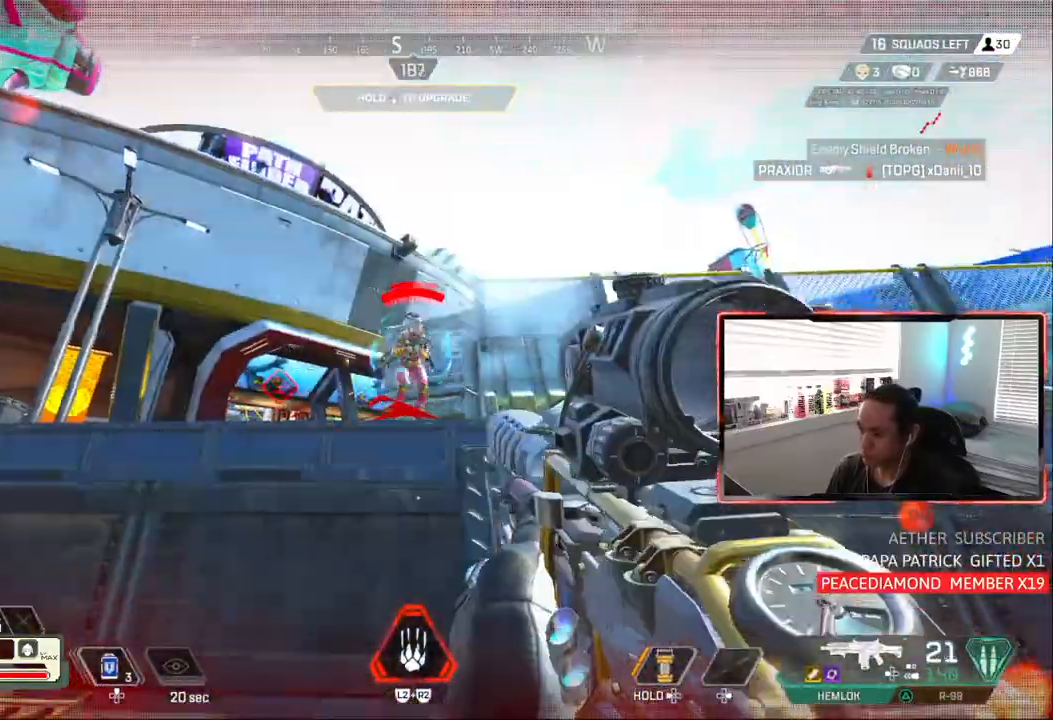
{"dt_ms": 500, "buttons": [], "left_stick": "left", "right_stick": "center", "events": [[33, "CIRCLE", "up"], [117, "R1", "down"], [133, "left_stick", "center"], [200, "CIRCLE", "down"], [267, "left_stick", "left"], [333, "CIRCLE", "up"], [350, "R1", "up"]]}
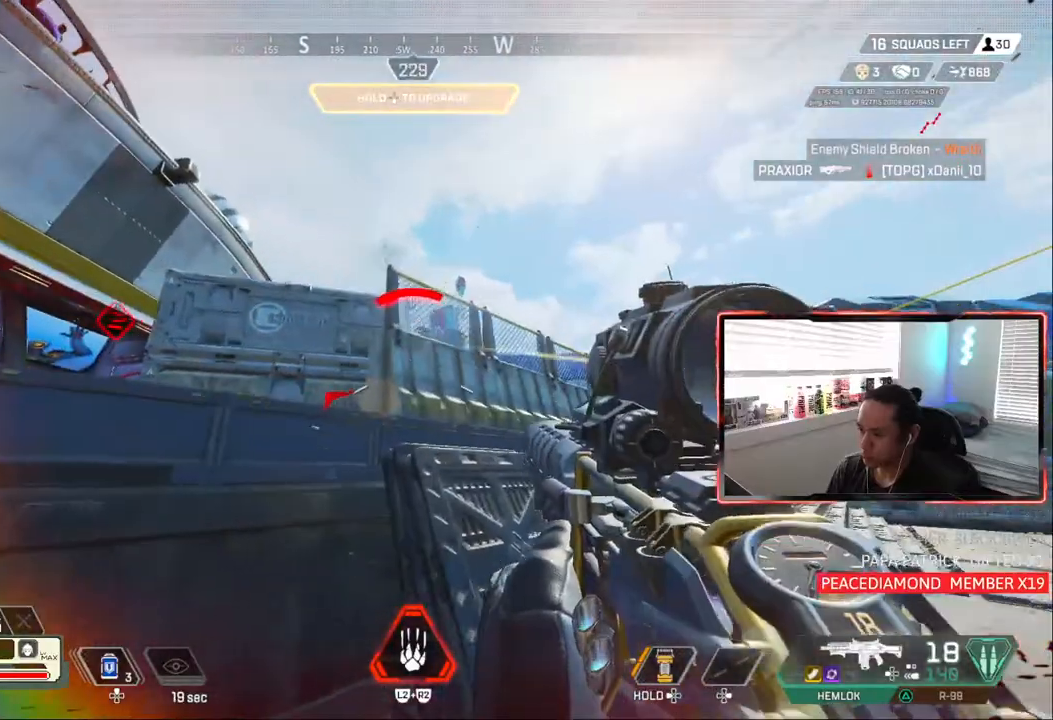
{"dt_ms": 500, "buttons": ["CIRCLE", "R1"], "left_stick": "down-left", "right_stick": "center", "events": [[383, "R1", "down"], [400, "left_stick", "down-left"], [500, "CIRCLE", "down"]]}
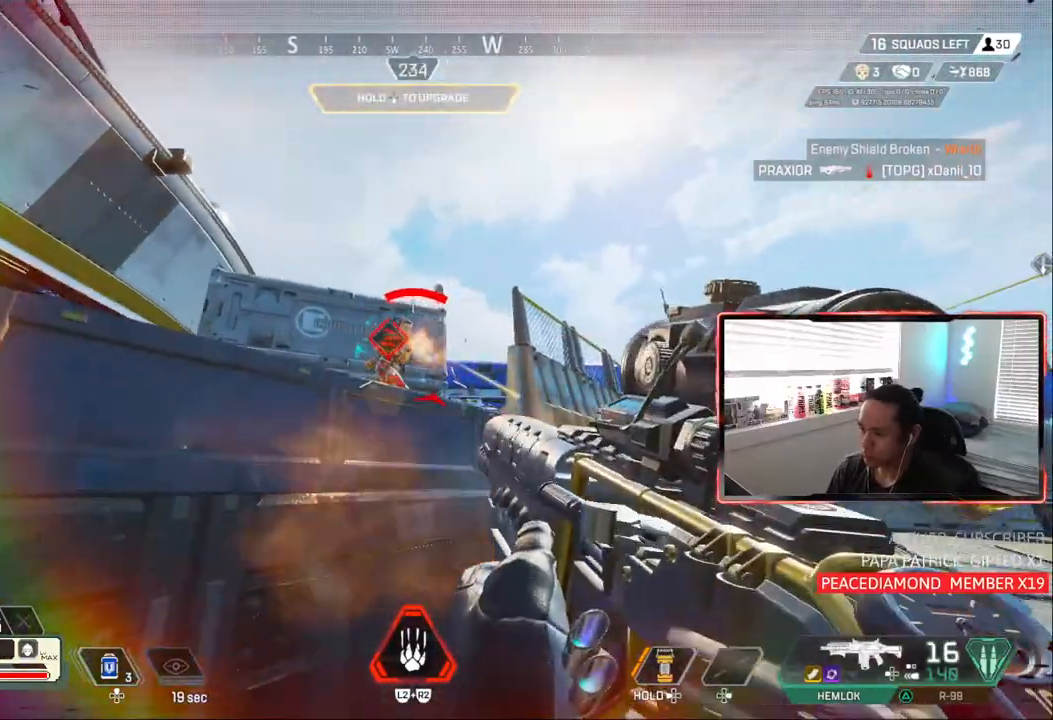
{"dt_ms": 500, "buttons": ["R1"], "left_stick": "left", "right_stick": "center", "events": [[150, "R1", "up"], [167, "CIRCLE", "up"], [217, "left_stick", "down-right"], [317, "R1", "down"], [433, "left_stick", "left"]]}
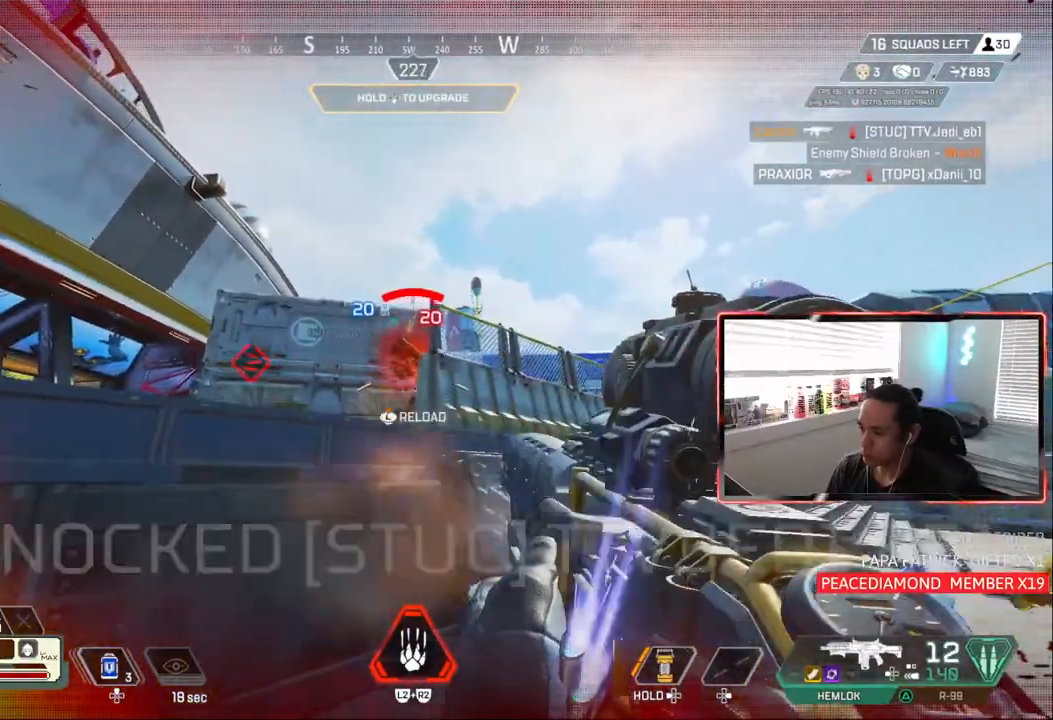
{"dt_ms": 500, "buttons": [], "left_stick": "up-left", "right_stick": "center", "events": [[67, "R1", "up"], [250, "left_stick", "up-left"], [267, "L3", "down"], [333, "L3", "up"], [367, "left_stick", "up"], [483, "left_stick", "up-left"]]}
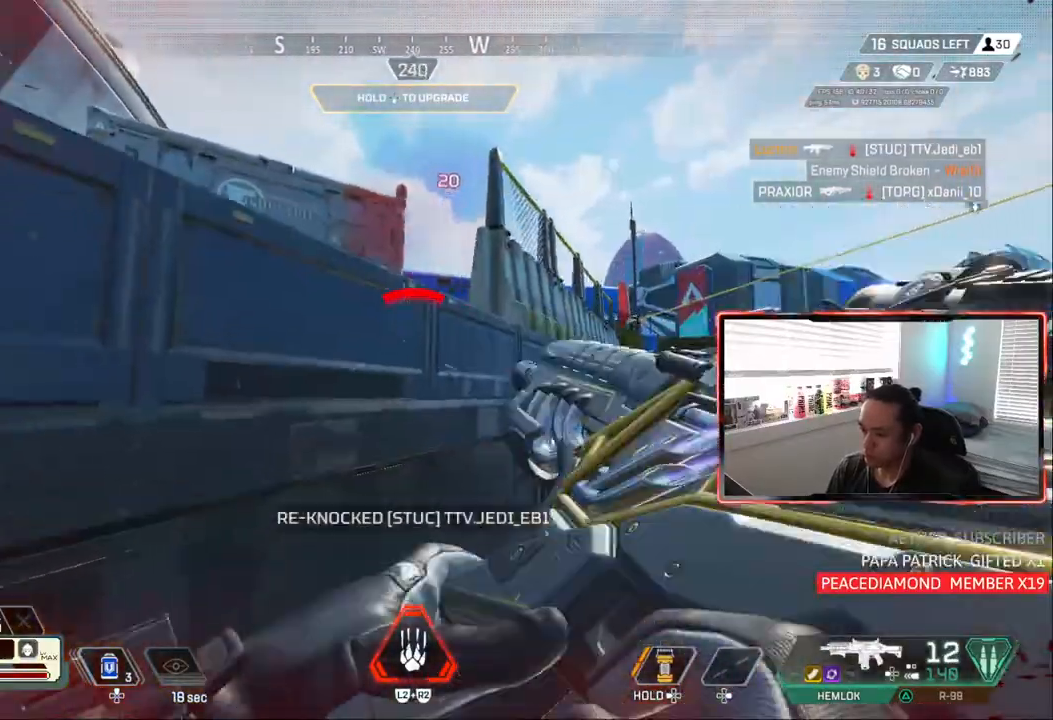
{"dt_ms": 1000, "buttons": [], "left_stick": "up-right", "right_stick": "center"}
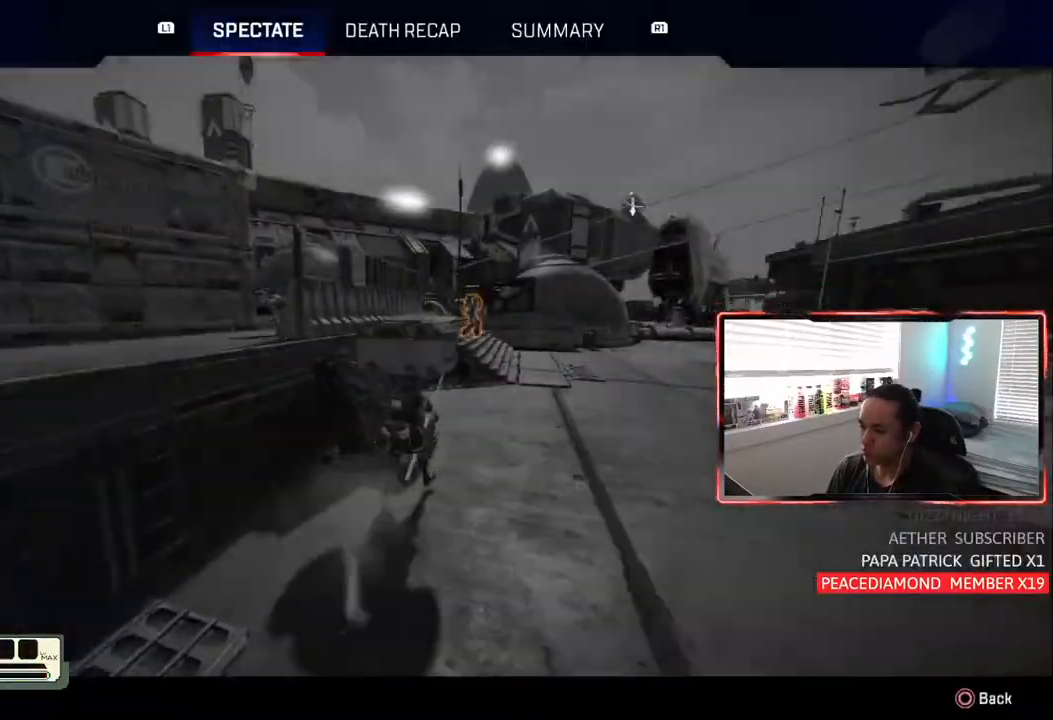
{"dt_ms": 500, "buttons": [], "left_stick": "center", "right_stick": "center", "events": [[100, "L2", "down"], [167, "L2", "up"], [183, "left_stick", "center"], [383, "CIRCLE", "down"], [433, "CIRCLE", "up"]]}
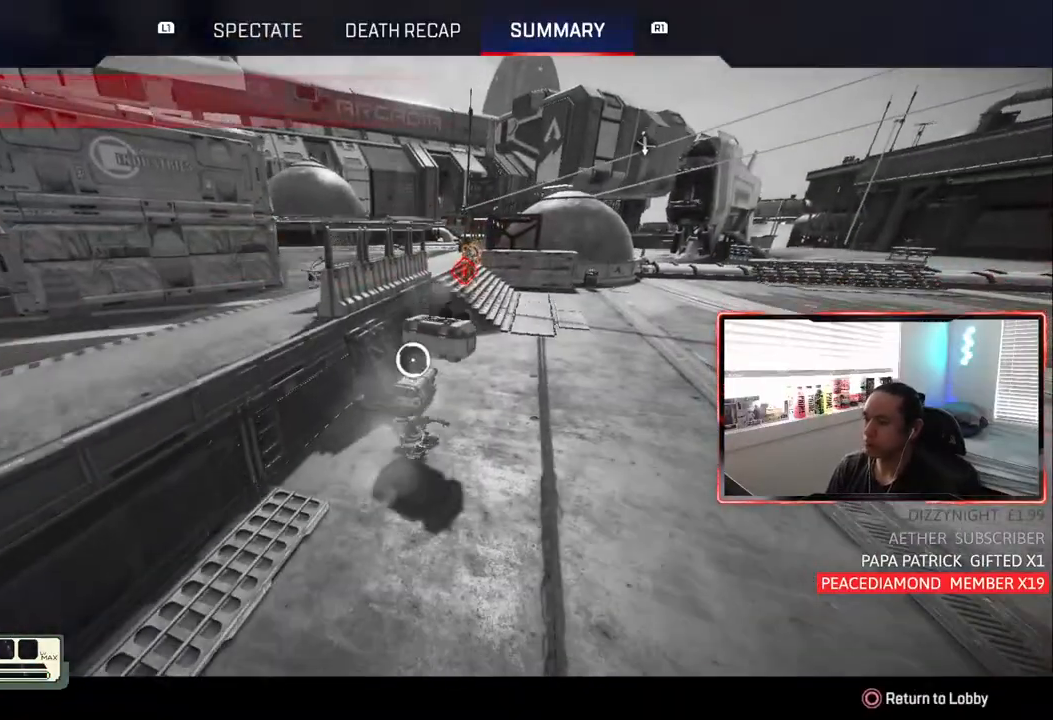
{"dt_ms": 500, "buttons": [], "left_stick": "center", "right_stick": "center", "events": [[350, "CROSS", "down"], [450, "CROSS", "up"]]}
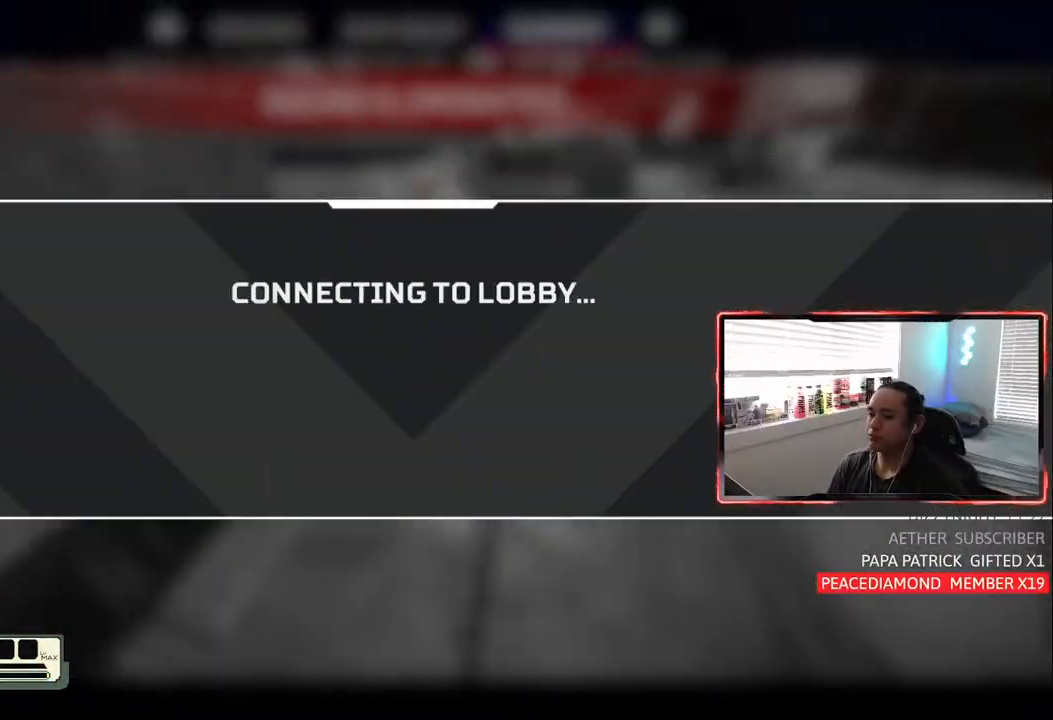
{"dt_ms": 500, "buttons": [], "left_stick": "center", "right_stick": "center", "events": []}
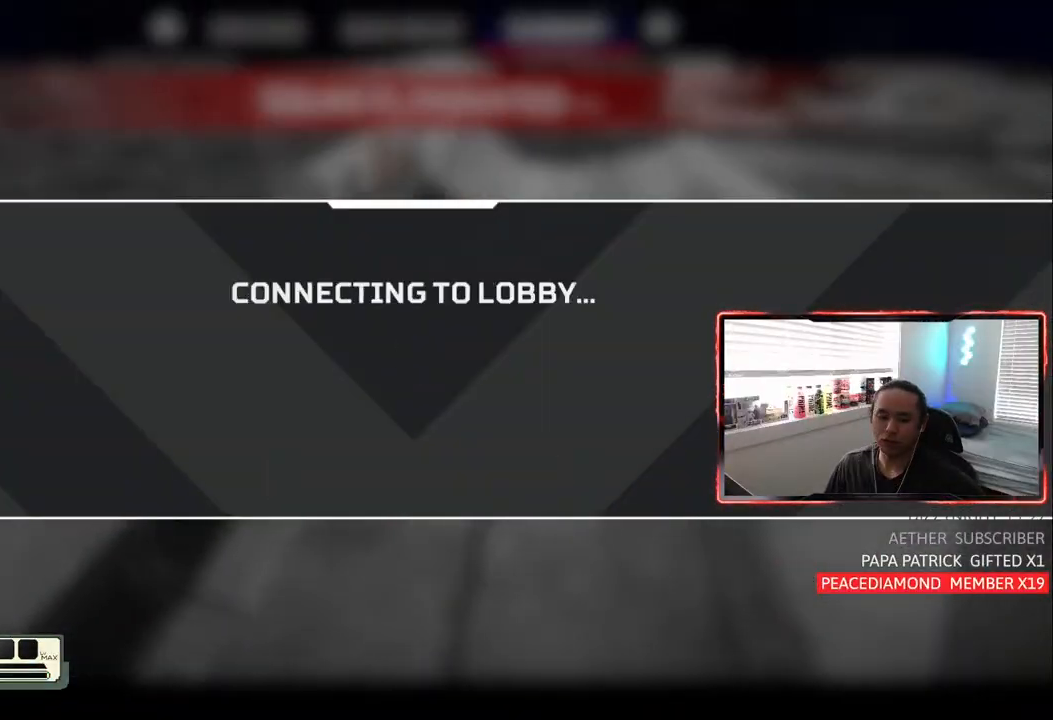
{"dt_ms": 500, "buttons": [], "left_stick": "center", "right_stick": "center", "events": []}
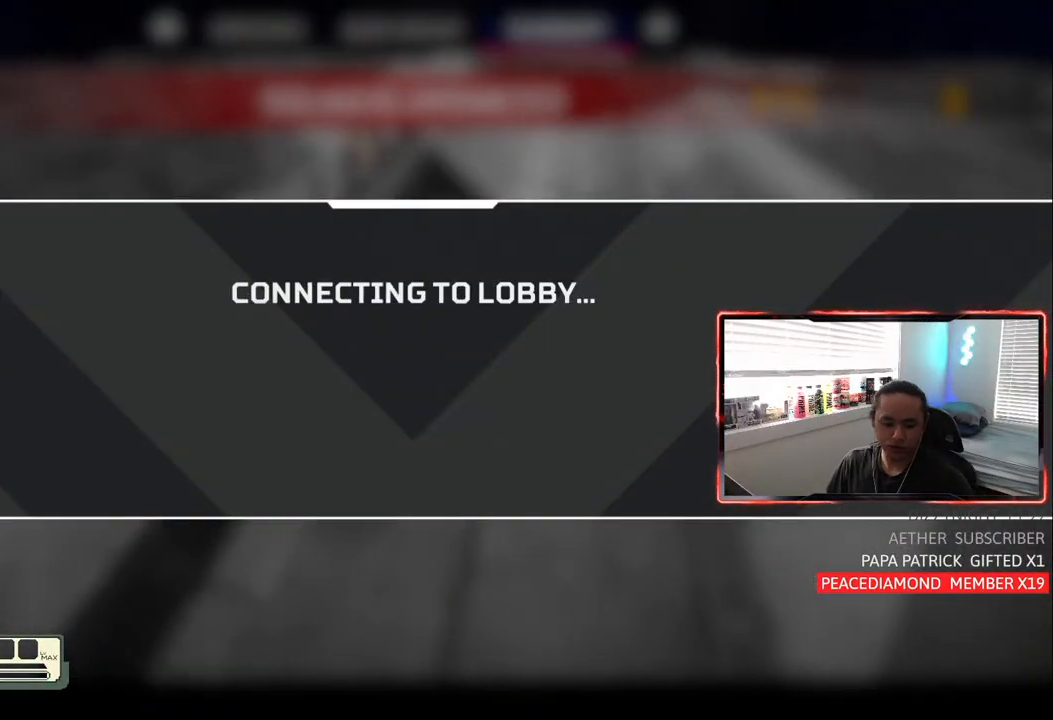
{"dt_ms": 500, "buttons": [], "left_stick": "center", "right_stick": "center", "events": []}
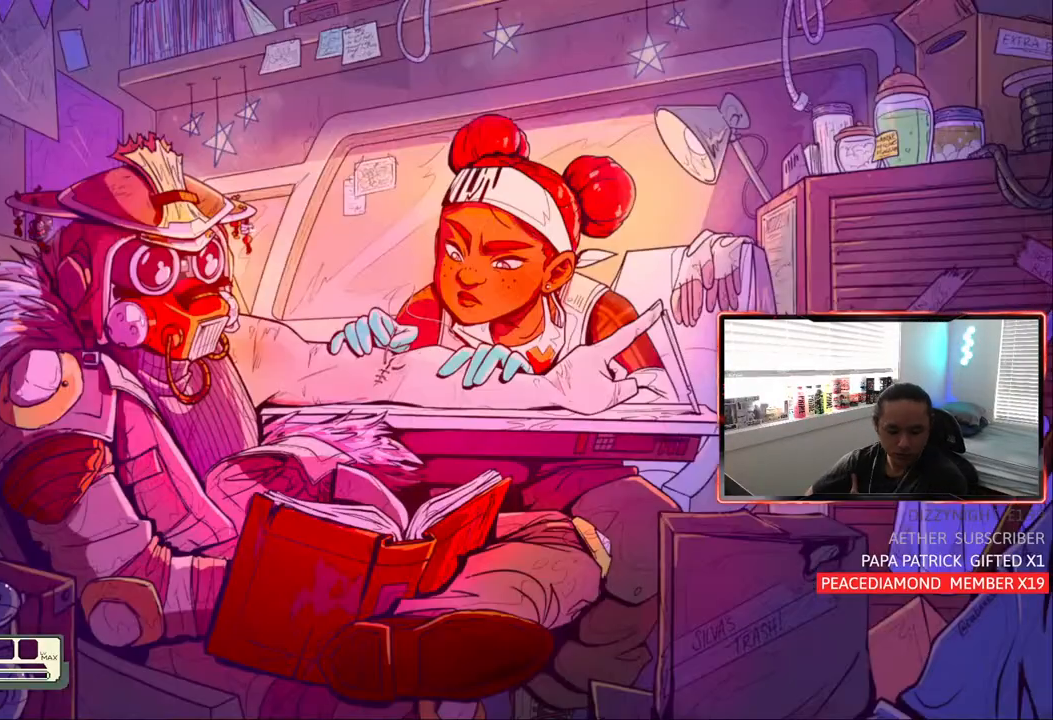
{"dt_ms": 500, "buttons": [], "left_stick": "center", "right_stick": "center", "events": []}
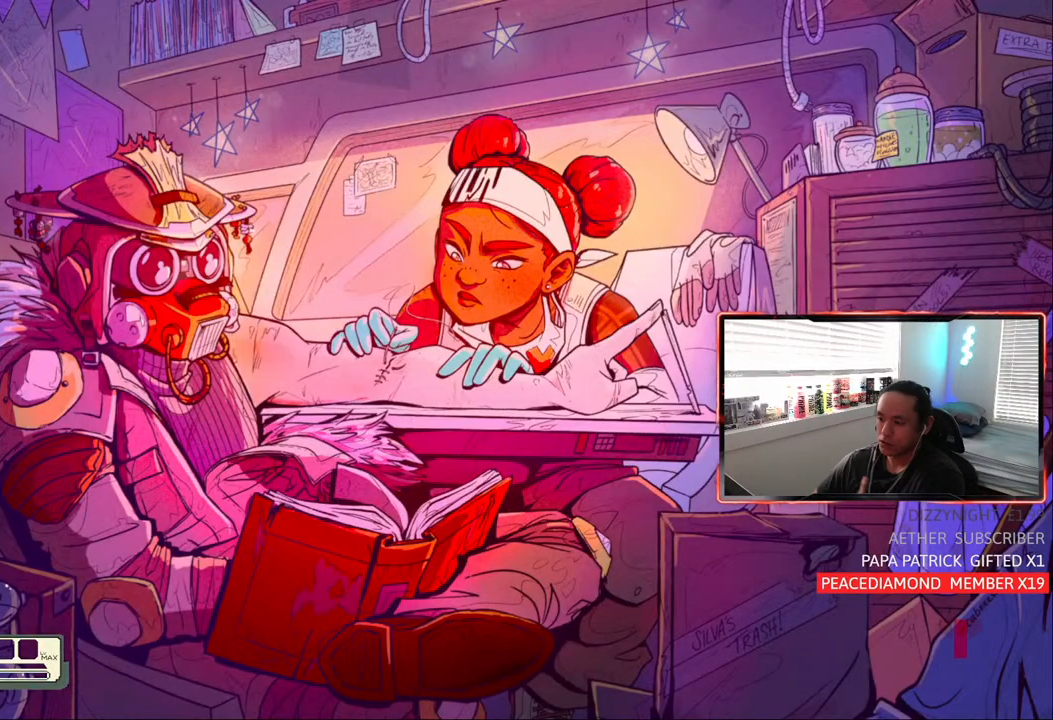
{"dt_ms": 500, "buttons": [], "left_stick": "center", "right_stick": "right", "events": [[367, "right_stick", "right"]]}
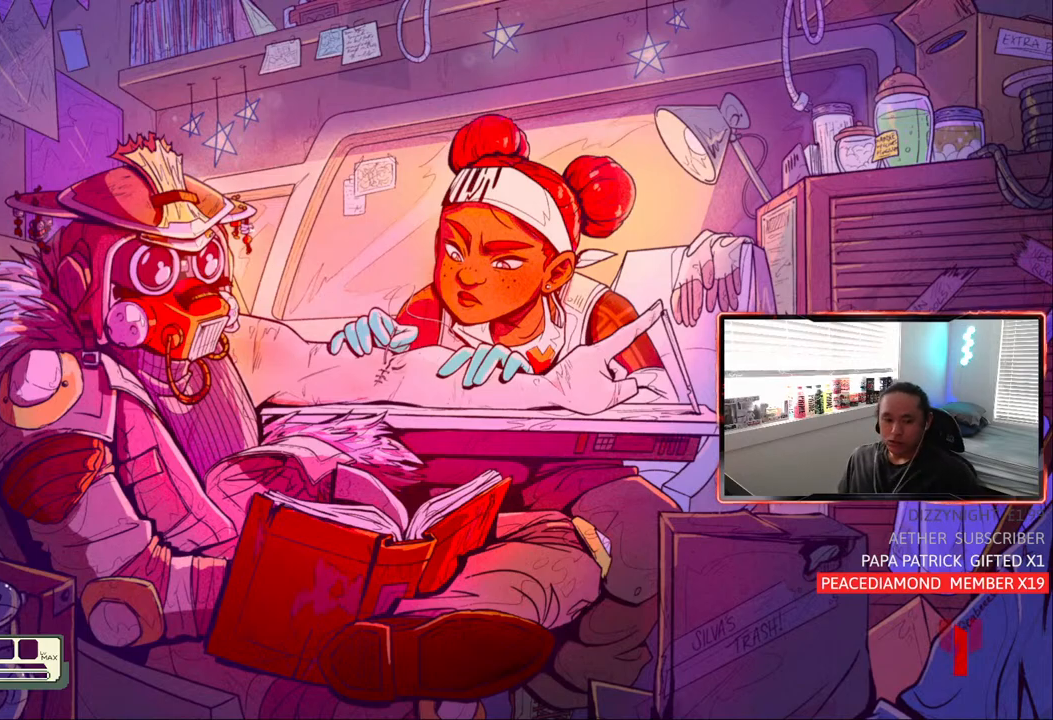
{"dt_ms": 500, "buttons": [], "left_stick": "center", "right_stick": "center", "events": [[100, "right_stick", "center"]]}
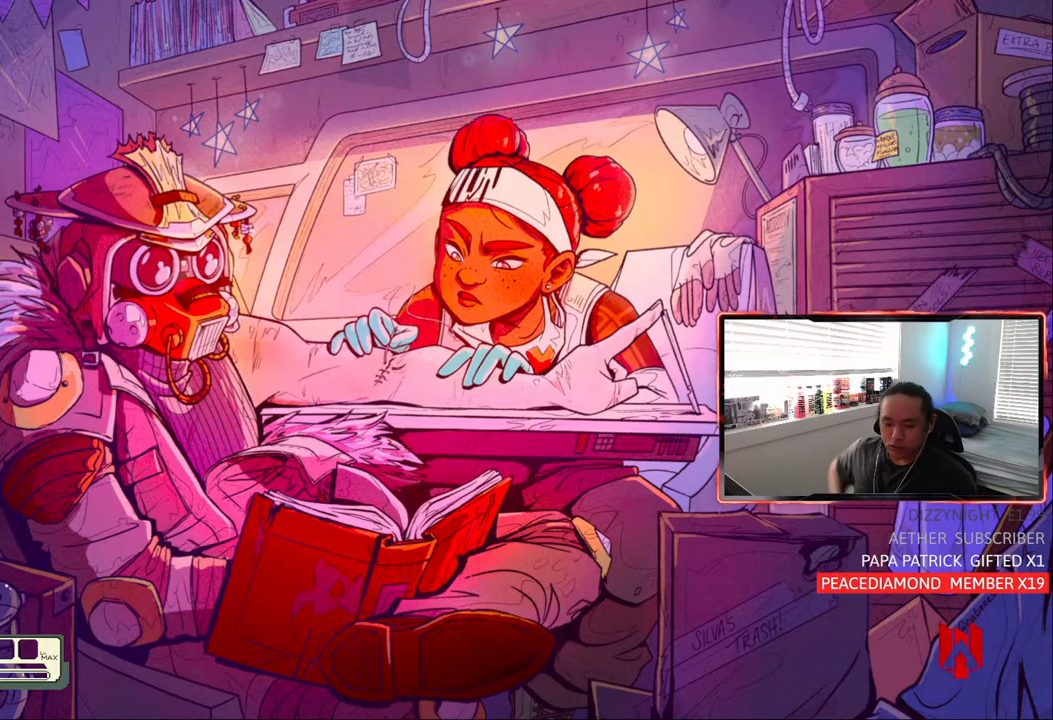
{"dt_ms": 500, "buttons": [], "left_stick": "center", "right_stick": "center", "events": []}
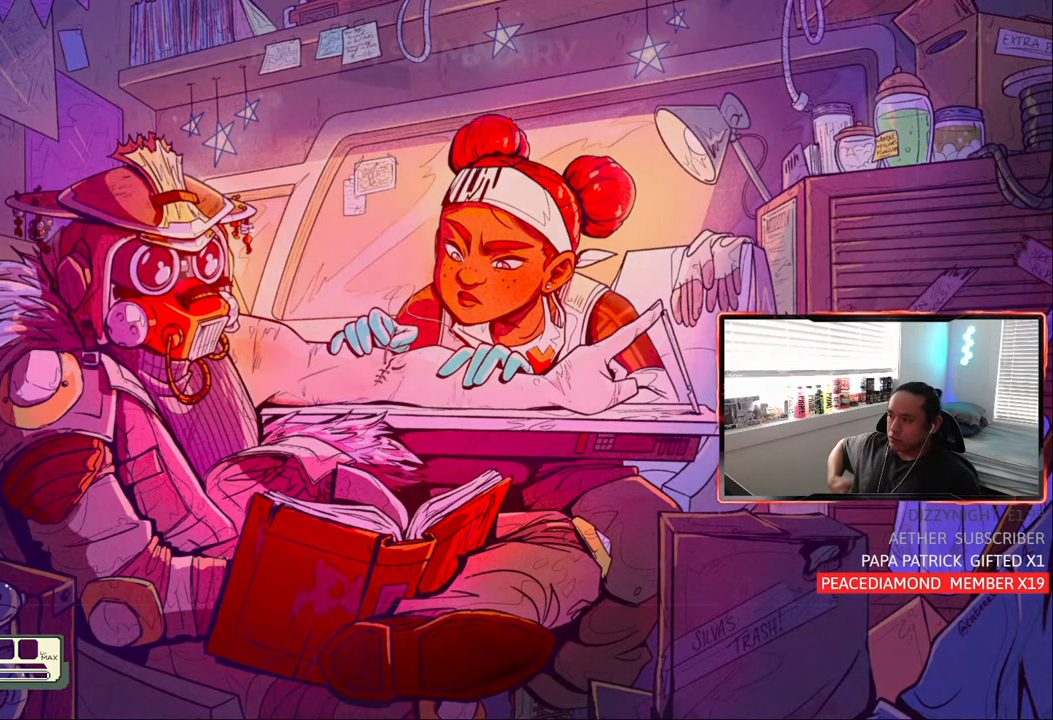
{"dt_ms": 500, "buttons": [], "left_stick": "center", "right_stick": "center", "events": []}
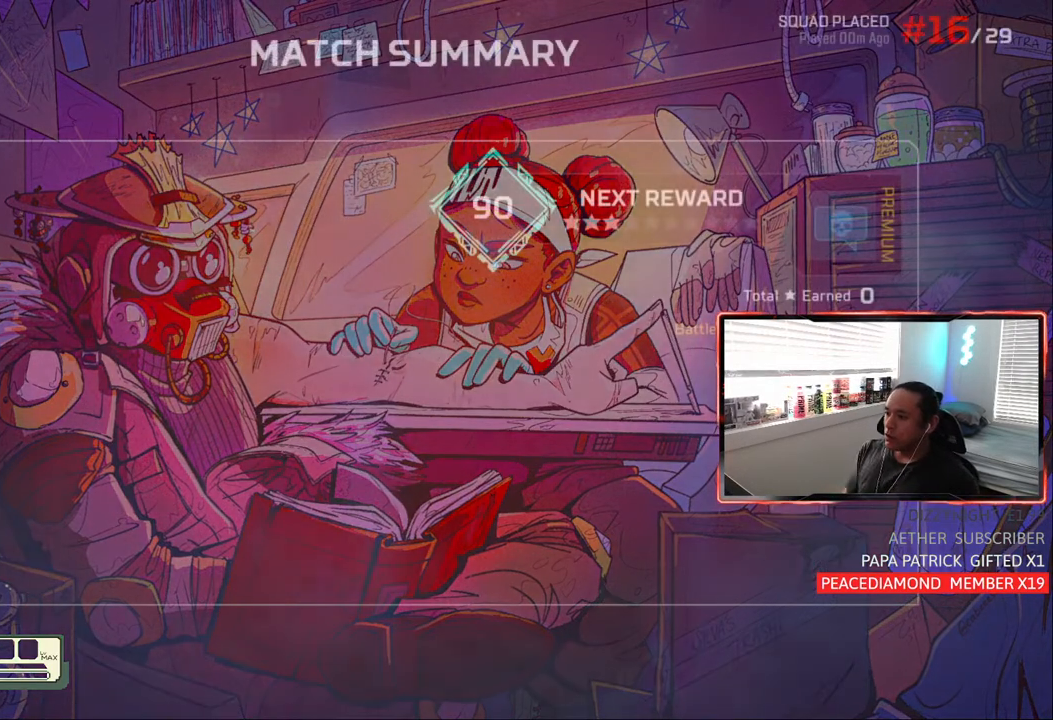
{"dt_ms": 500, "buttons": [], "left_stick": "center", "right_stick": "center", "events": []}
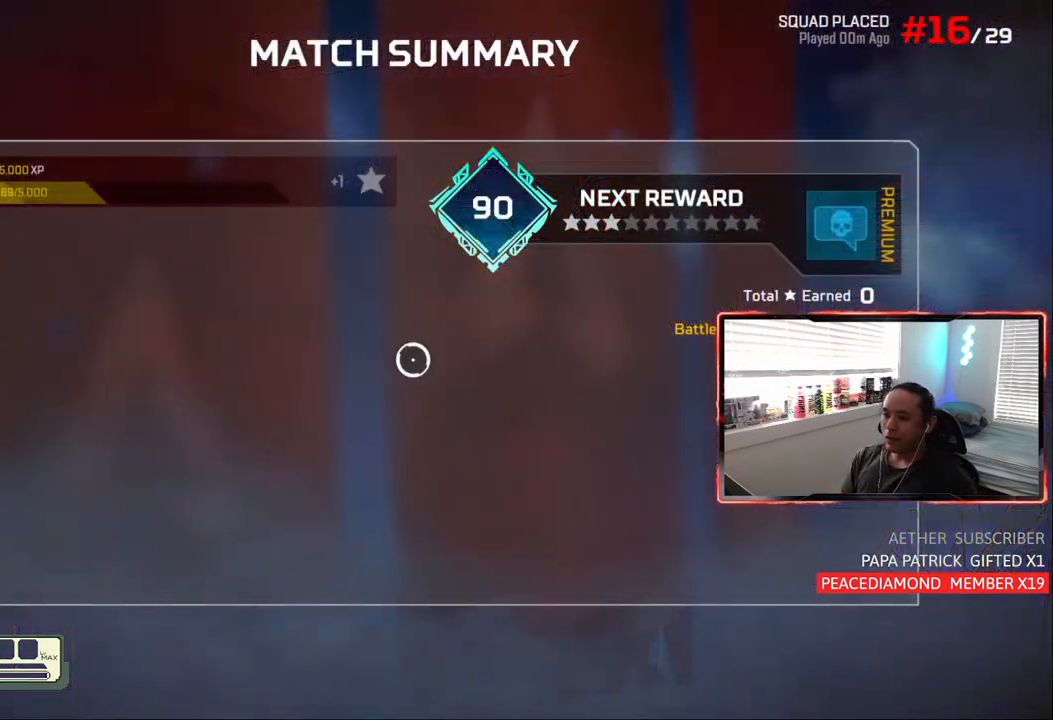
{"dt_ms": 500, "buttons": [], "left_stick": "center", "right_stick": "center", "events": [[117, "CROSS", "down"], [233, "CROSS", "up"]]}
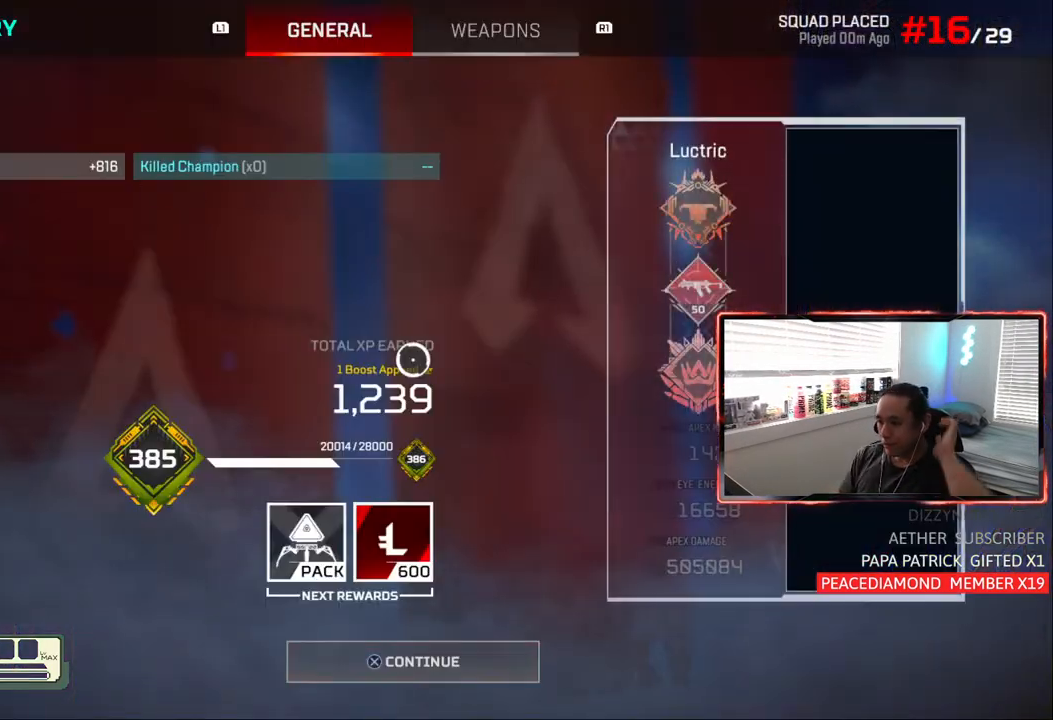
{"dt_ms": 500, "buttons": [], "left_stick": "center", "right_stick": "center", "events": [[167, "CROSS", "down"], [300, "CROSS", "up"]]}
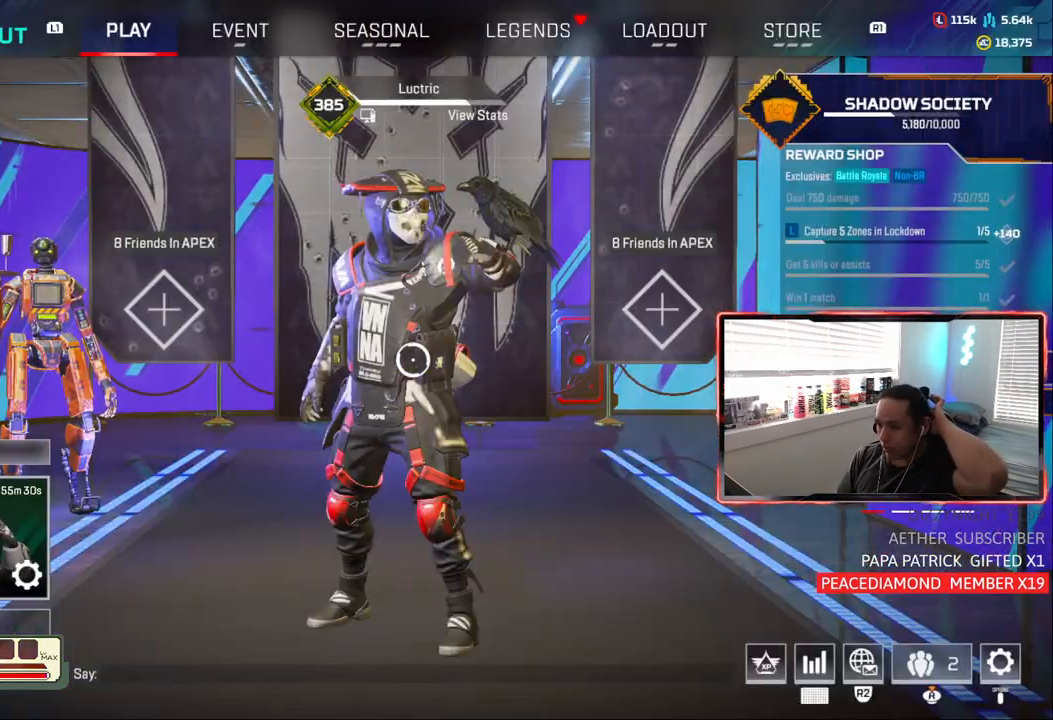
{"dt_ms": 500, "buttons": [], "left_stick": "center", "right_stick": "center", "events": []}
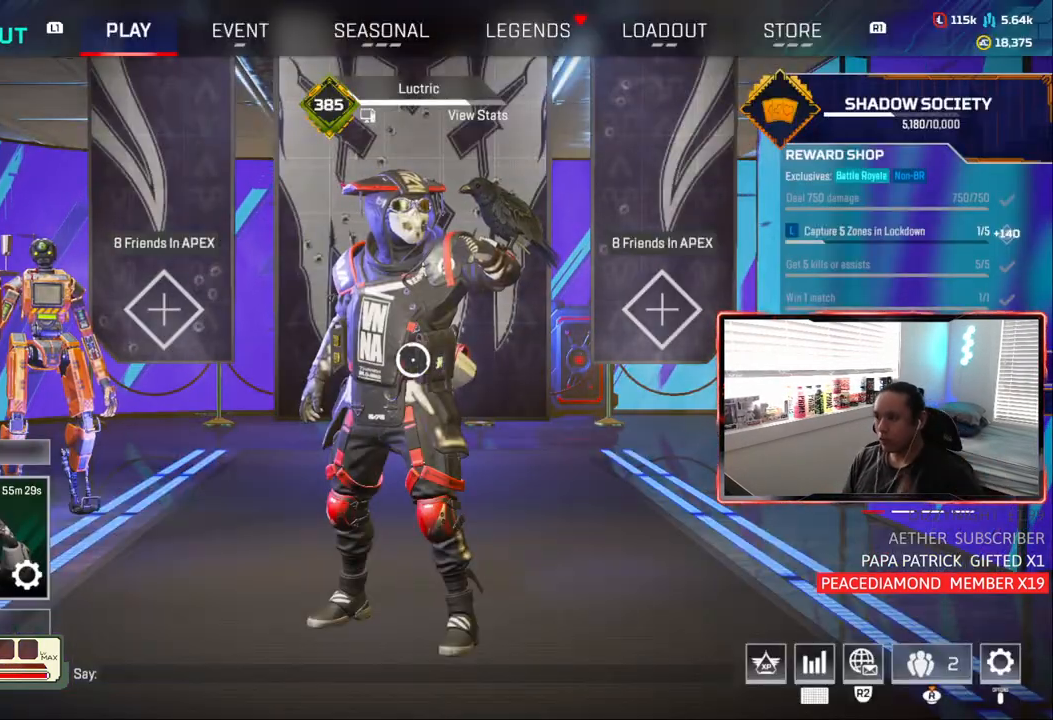
{"dt_ms": 500, "buttons": ["R1"], "left_stick": "center", "right_stick": "center", "events": [[133, "R1", "down"], [233, "R1", "up"], [300, "R1", "down"], [400, "R1", "up"], [450, "R1", "down"]]}